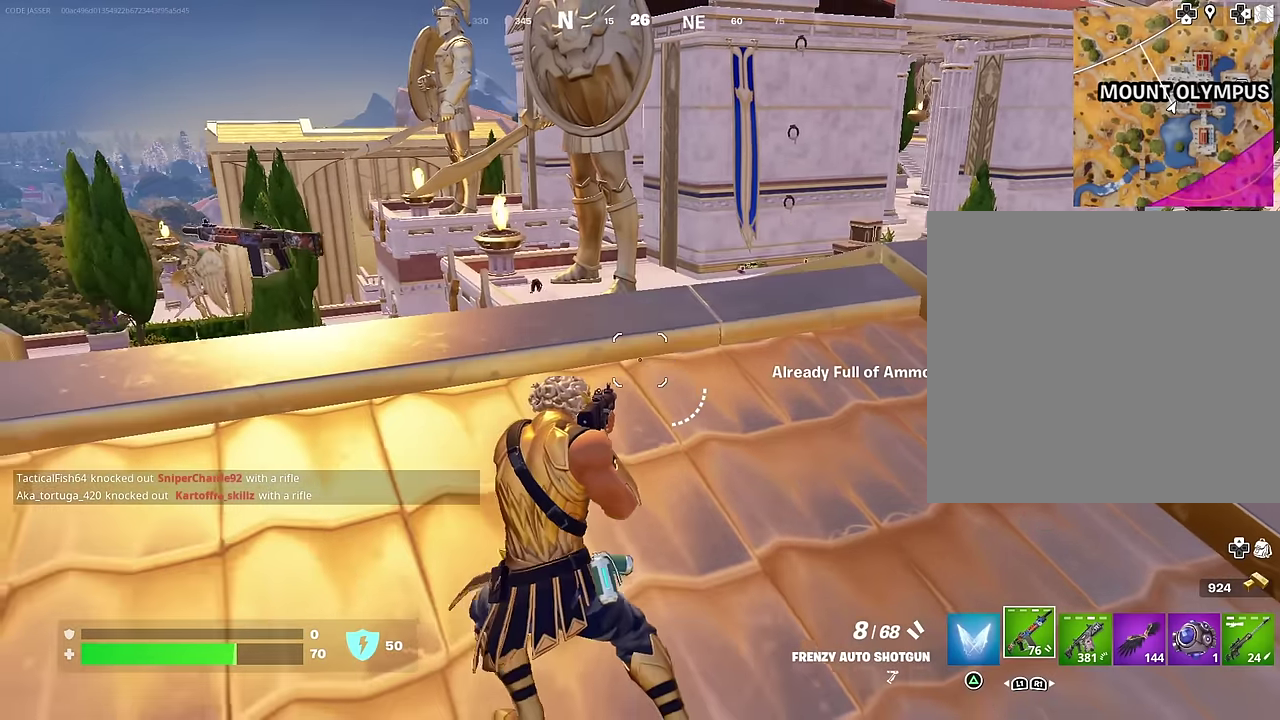
Gameplay with a controller (PlayStation layout); each line is a JSON object with the inputs held at the frame after it (dt_ms = milliseconds from this image to that frame). "events" lists button and stick changes between this image and that frame as [ms after this image, input, new state], when the widget could be followed in between.
{"dt_ms": 500, "buttons": [], "left_stick": "up-left", "right_stick": "center", "events": [[233, "left_stick", "left"], [283, "right_stick", "left"], [300, "left_stick", "up-left"], [467, "right_stick", "center"]]}
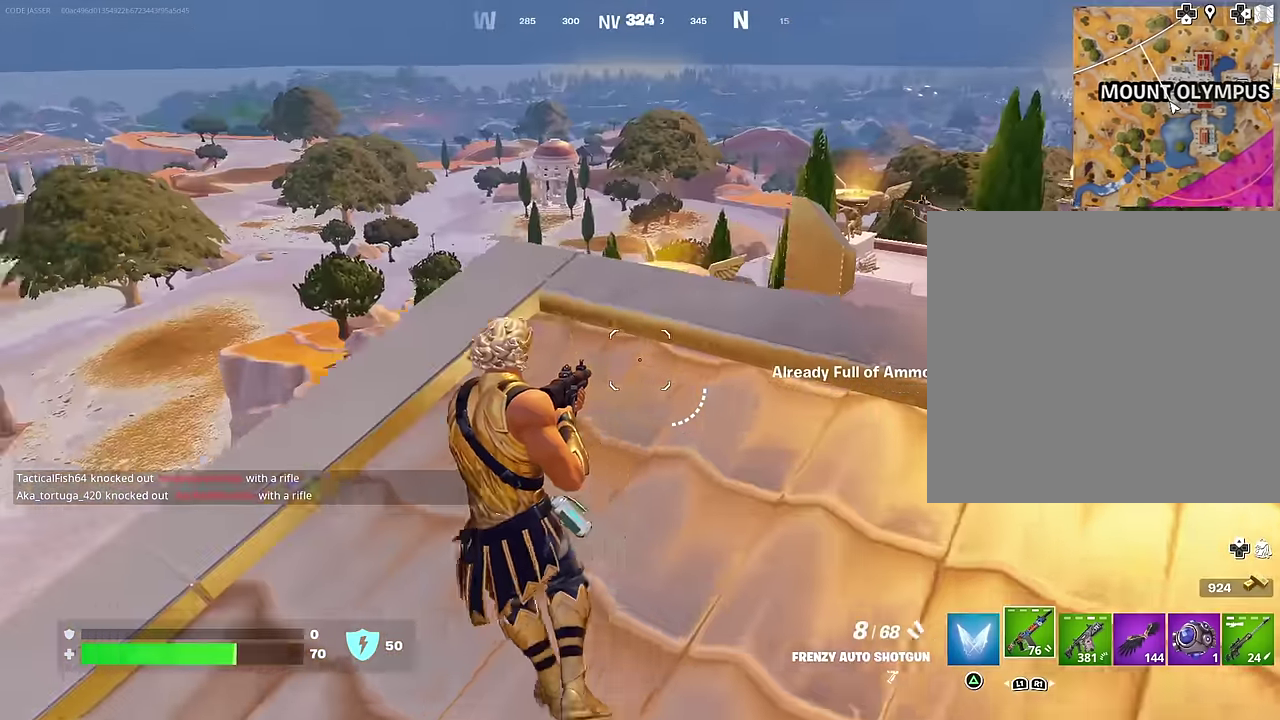
{"dt_ms": 500, "buttons": ["L1"], "left_stick": "up-left", "right_stick": "right", "events": [[250, "left_stick", "left"], [433, "left_stick", "up-left"], [433, "right_stick", "right"], [483, "L1", "down"]]}
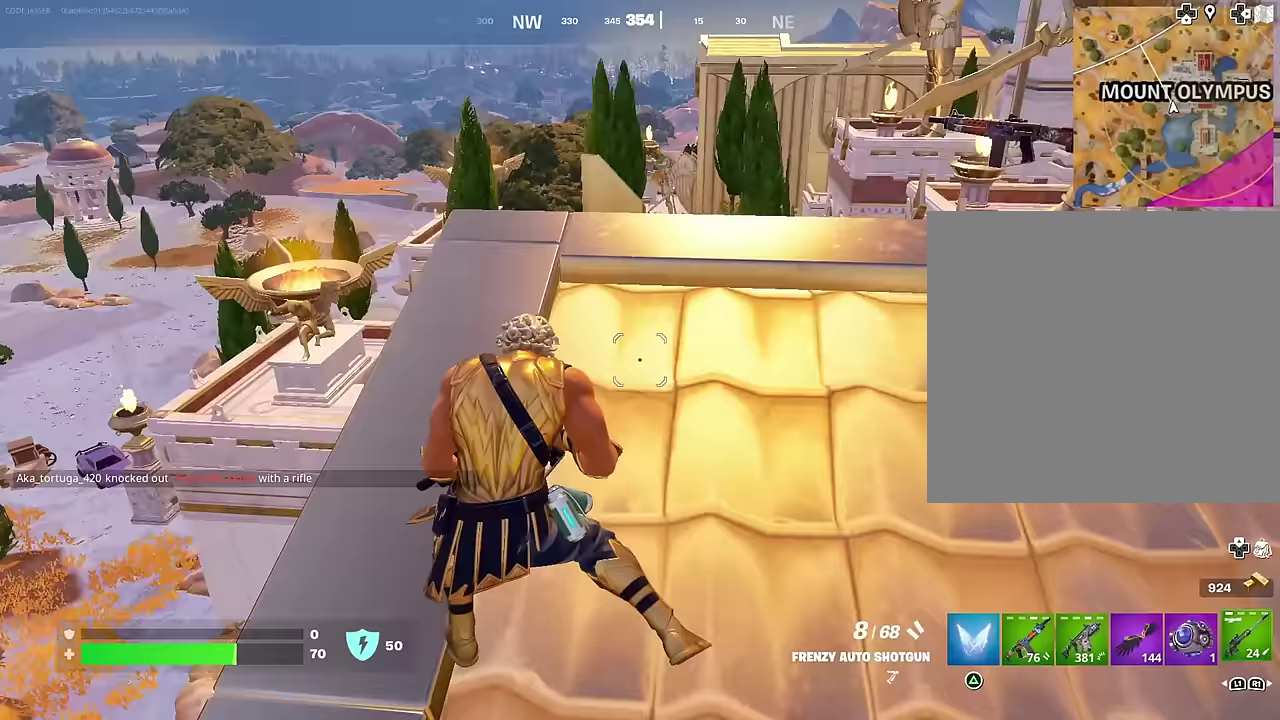
{"dt_ms": 500, "buttons": [], "left_stick": "center", "right_stick": "center", "events": [[67, "right_stick", "center"], [83, "L1", "up"], [83, "left_stick", "left"], [217, "left_stick", "center"], [300, "left_stick", "right"], [367, "left_stick", "center"]]}
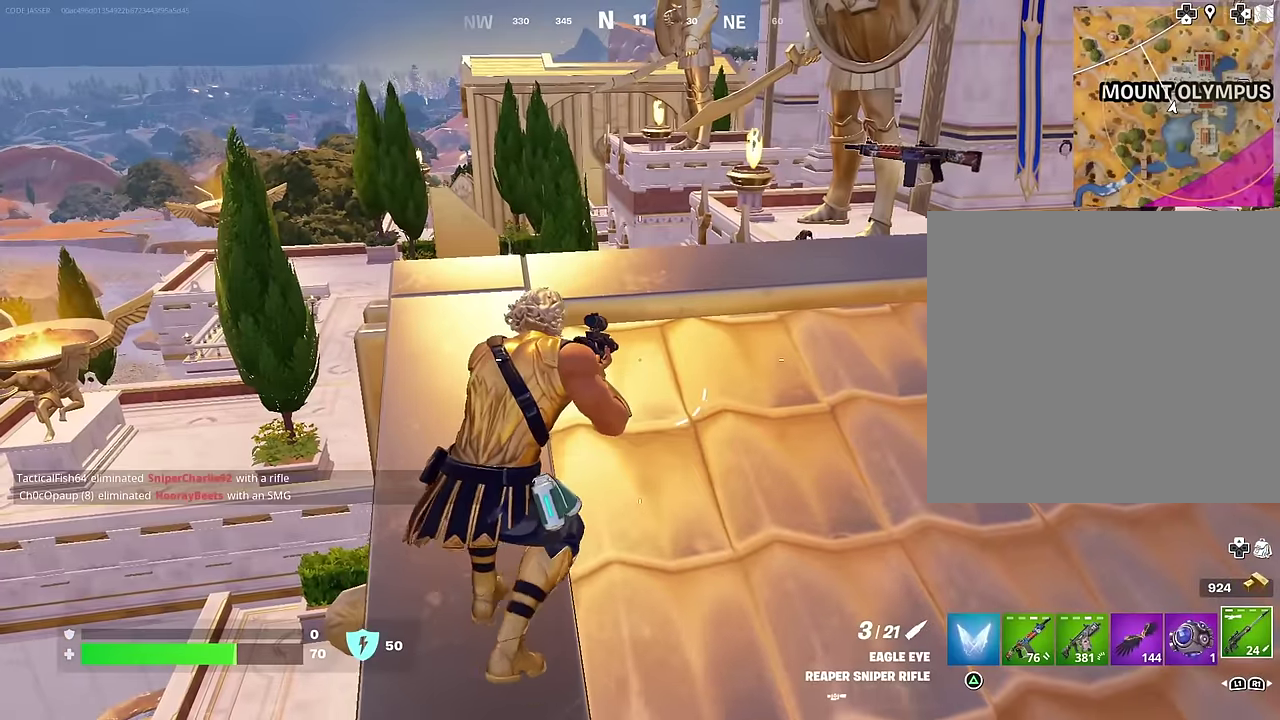
{"dt_ms": 500, "buttons": [], "left_stick": "center", "right_stick": "center", "events": [[417, "L1", "down"], [500, "L1", "up"]]}
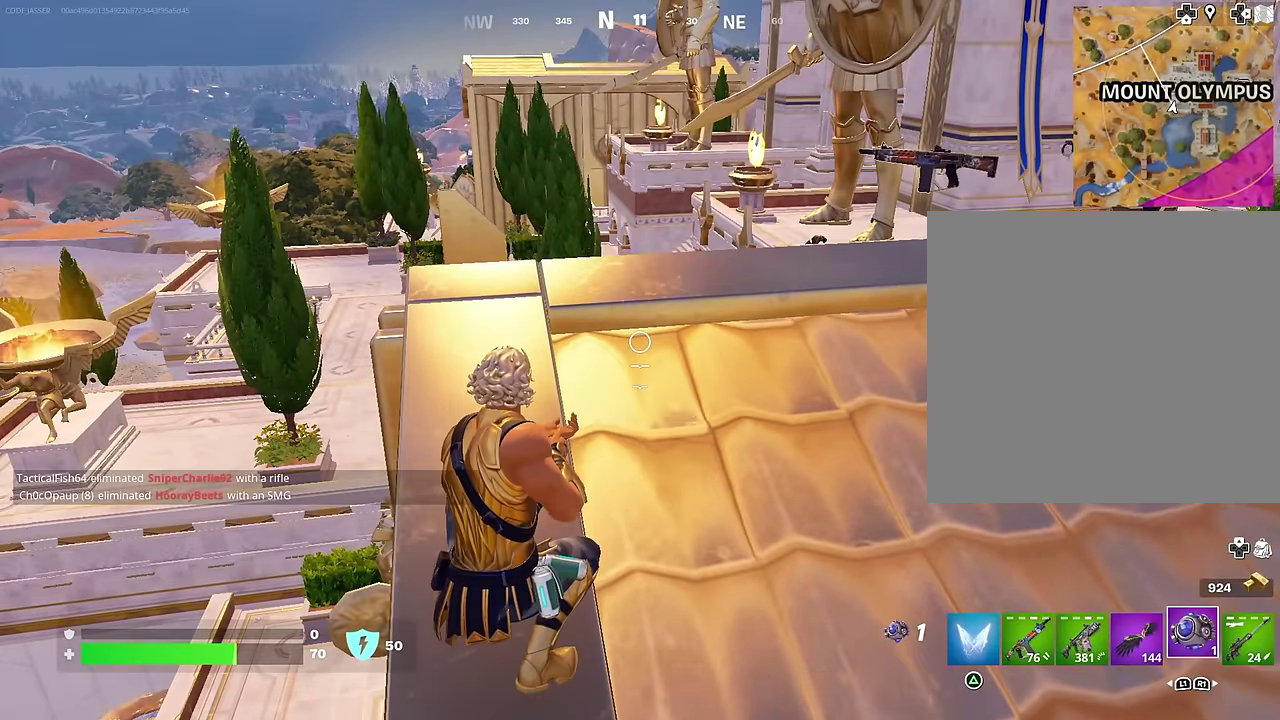
{"dt_ms": 500, "buttons": ["CROSS"], "left_stick": "up-left", "right_stick": "center", "events": [[300, "CROSS", "down"], [383, "CROSS", "up"], [383, "left_stick", "up-left"], [467, "CROSS", "down"]]}
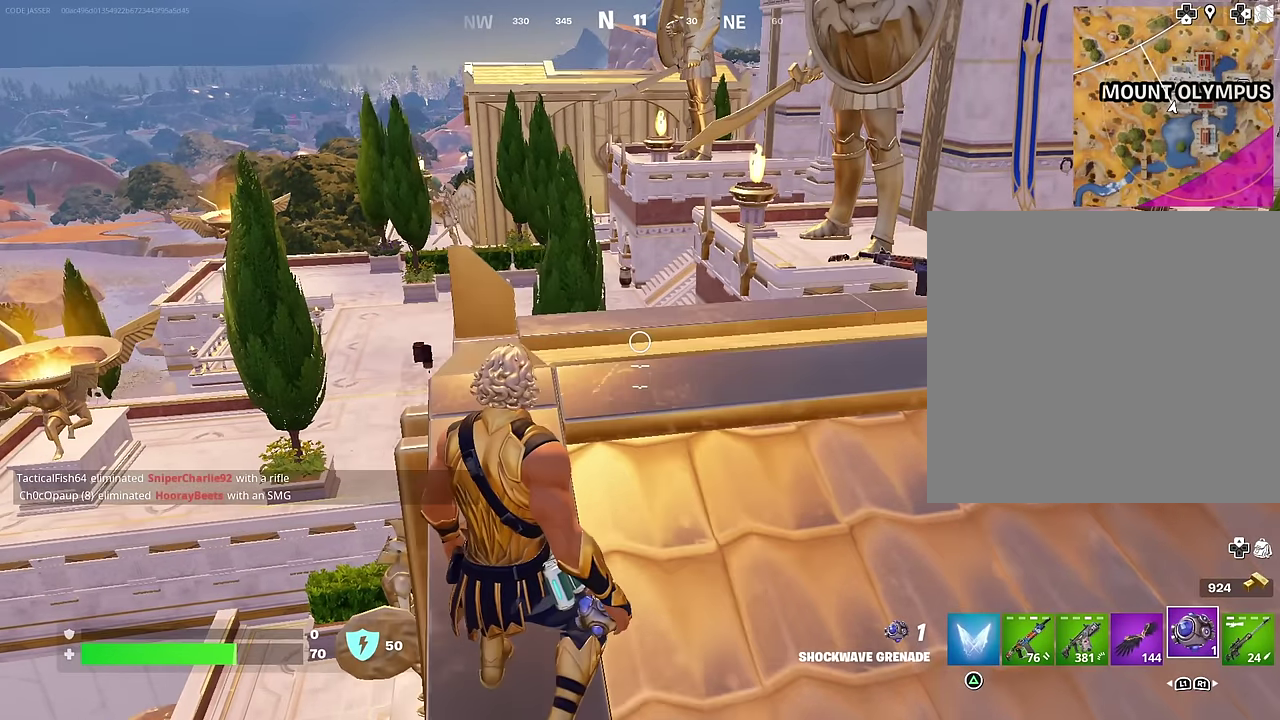
{"dt_ms": 500, "buttons": [], "left_stick": "center", "right_stick": "center", "events": [[50, "CROSS", "up"], [100, "L1", "down"], [117, "left_stick", "up-right"], [167, "left_stick", "right"], [183, "L1", "up"], [250, "left_stick", "center"]]}
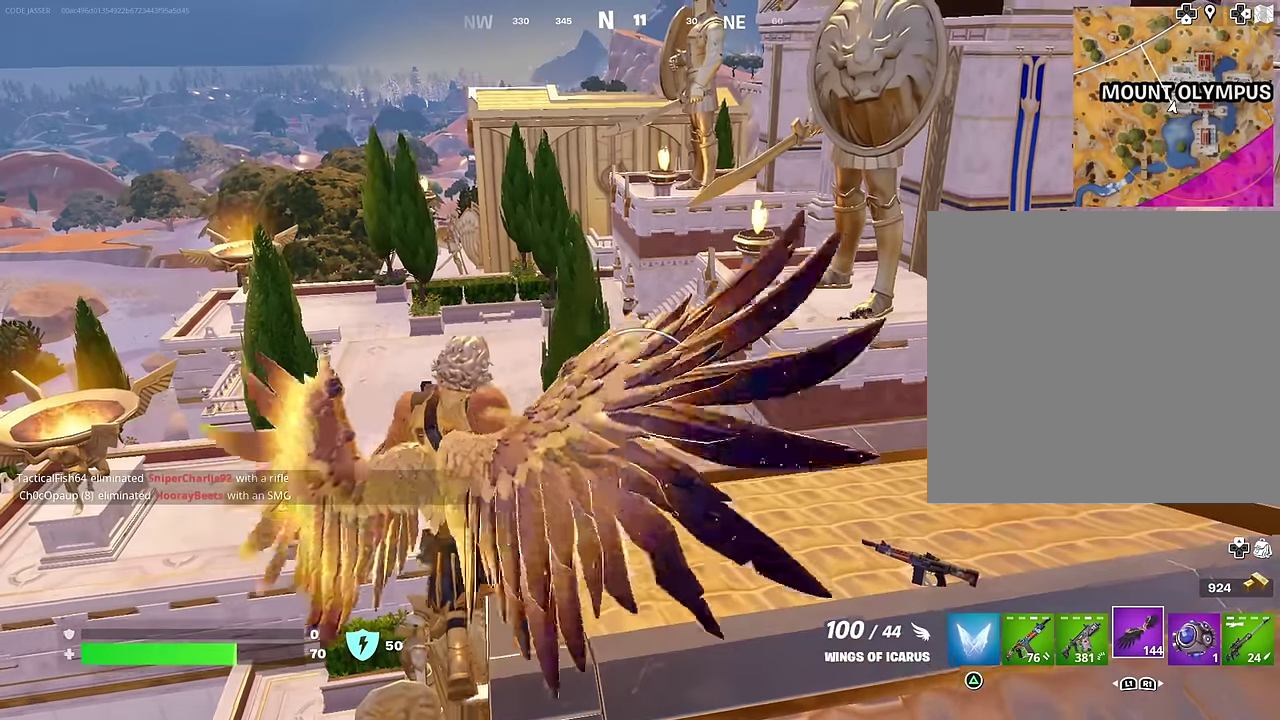
{"dt_ms": 500, "buttons": [], "left_stick": "up-left", "right_stick": "center", "events": [[17, "R2", "down"], [50, "left_stick", "up-left"], [83, "R2", "up"]]}
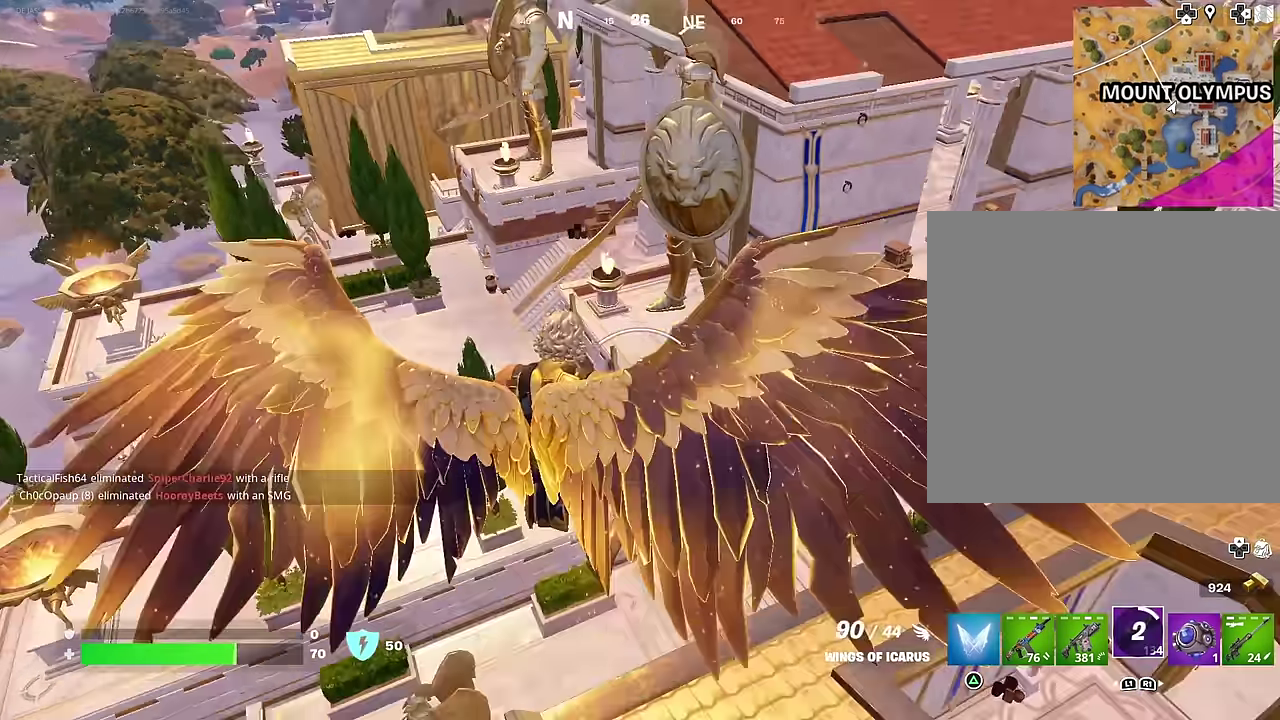
{"dt_ms": 500, "buttons": [], "left_stick": "up-left", "right_stick": "center", "events": []}
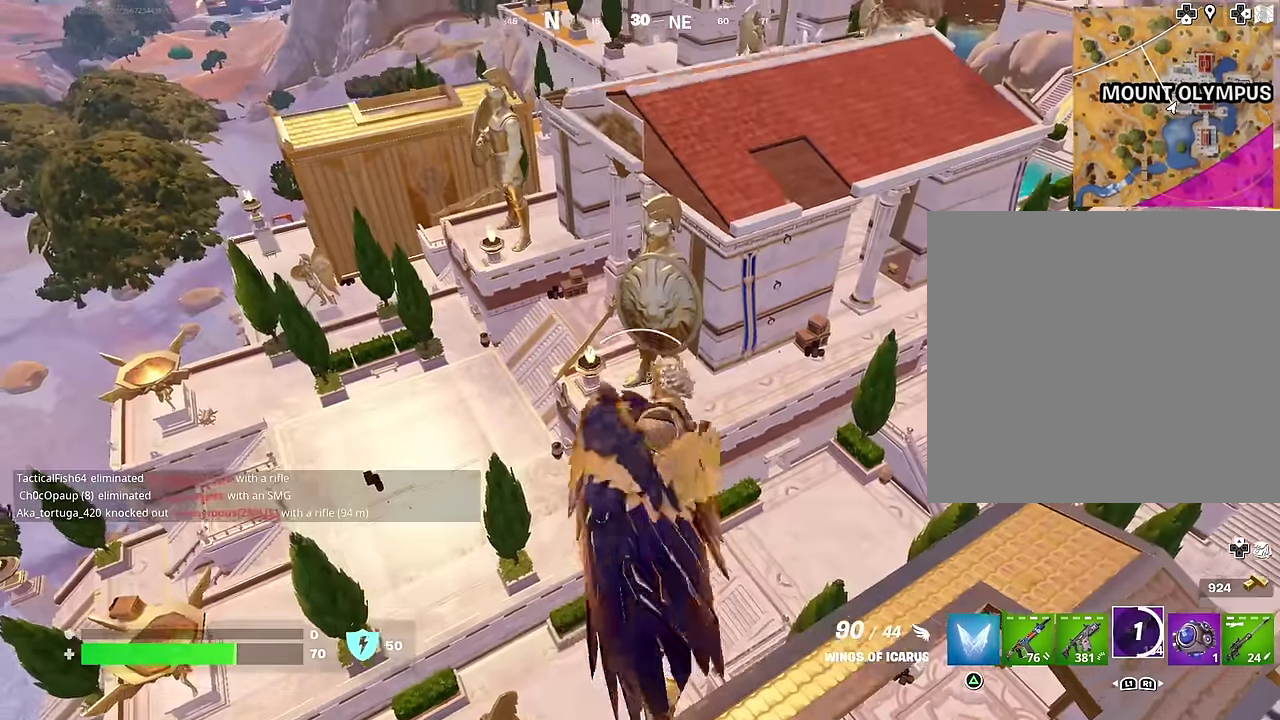
{"dt_ms": 500, "buttons": [], "left_stick": "up-left", "right_stick": "center", "events": []}
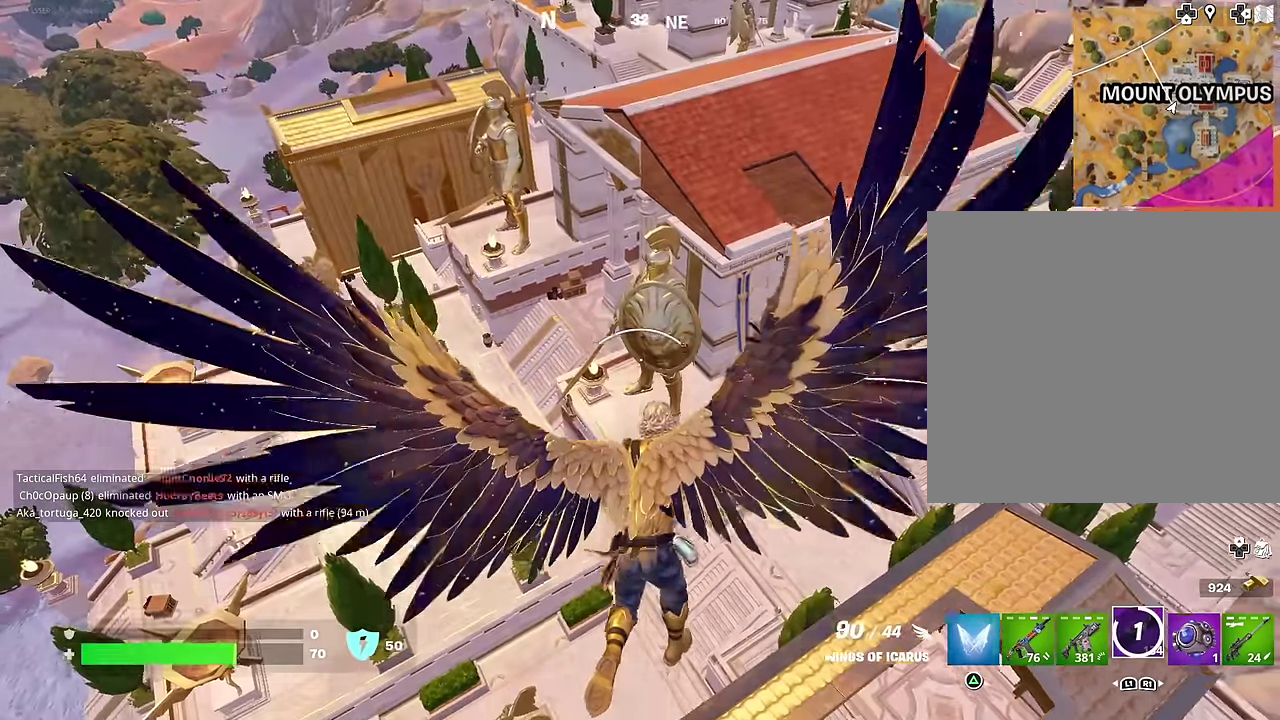
{"dt_ms": 400, "buttons": [], "left_stick": "up-left", "right_stick": "center", "events": []}
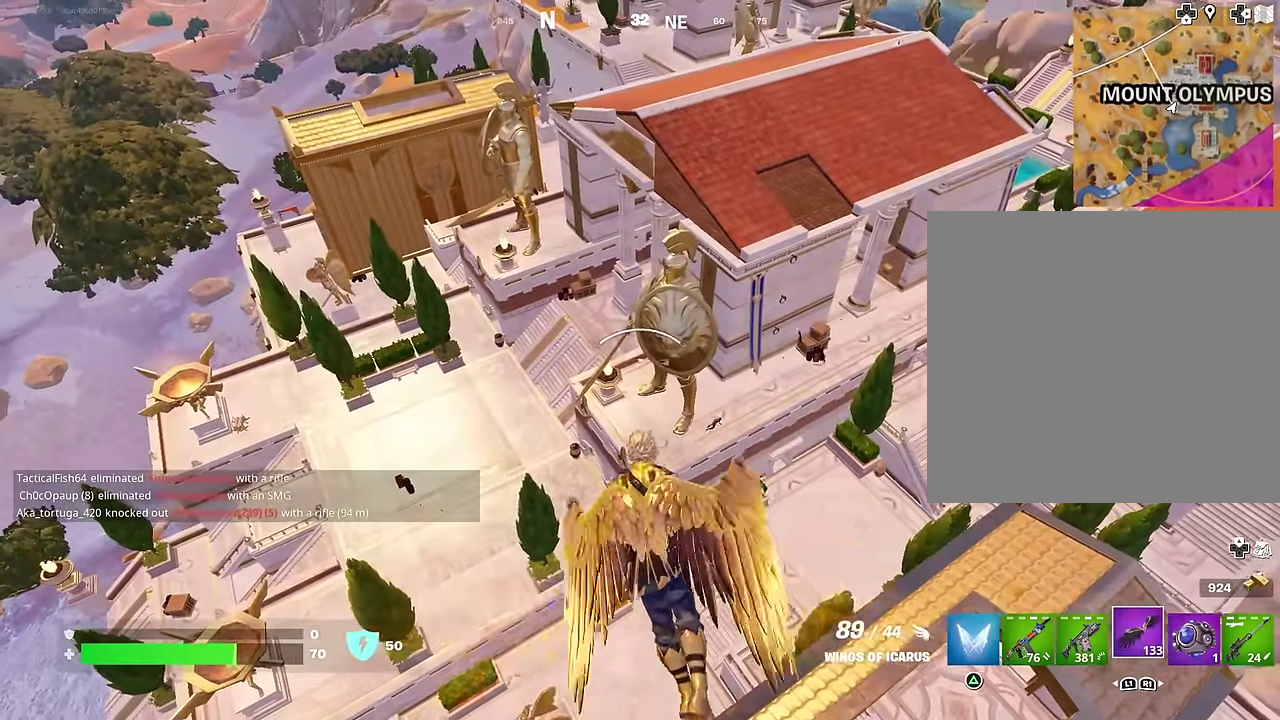
{"dt_ms": 600, "buttons": [], "left_stick": "up-left", "right_stick": "center", "events": []}
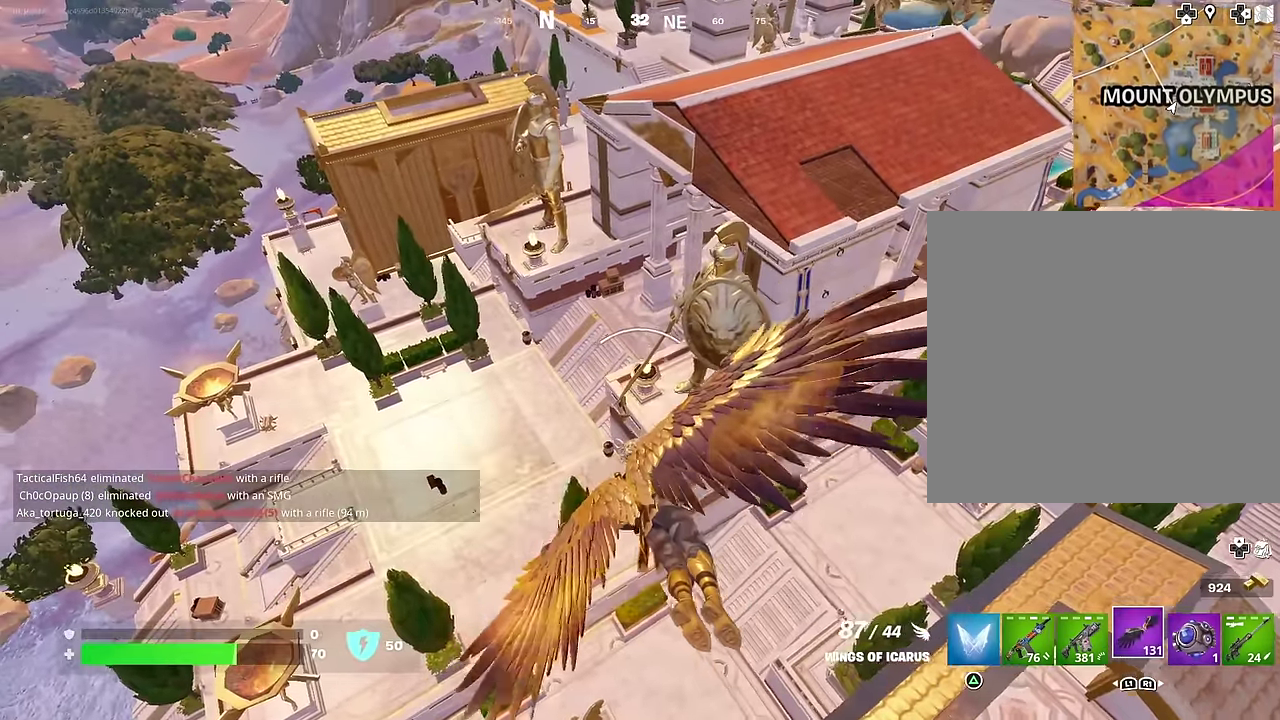
{"dt_ms": 400, "buttons": [], "left_stick": "up-left", "right_stick": "center", "events": []}
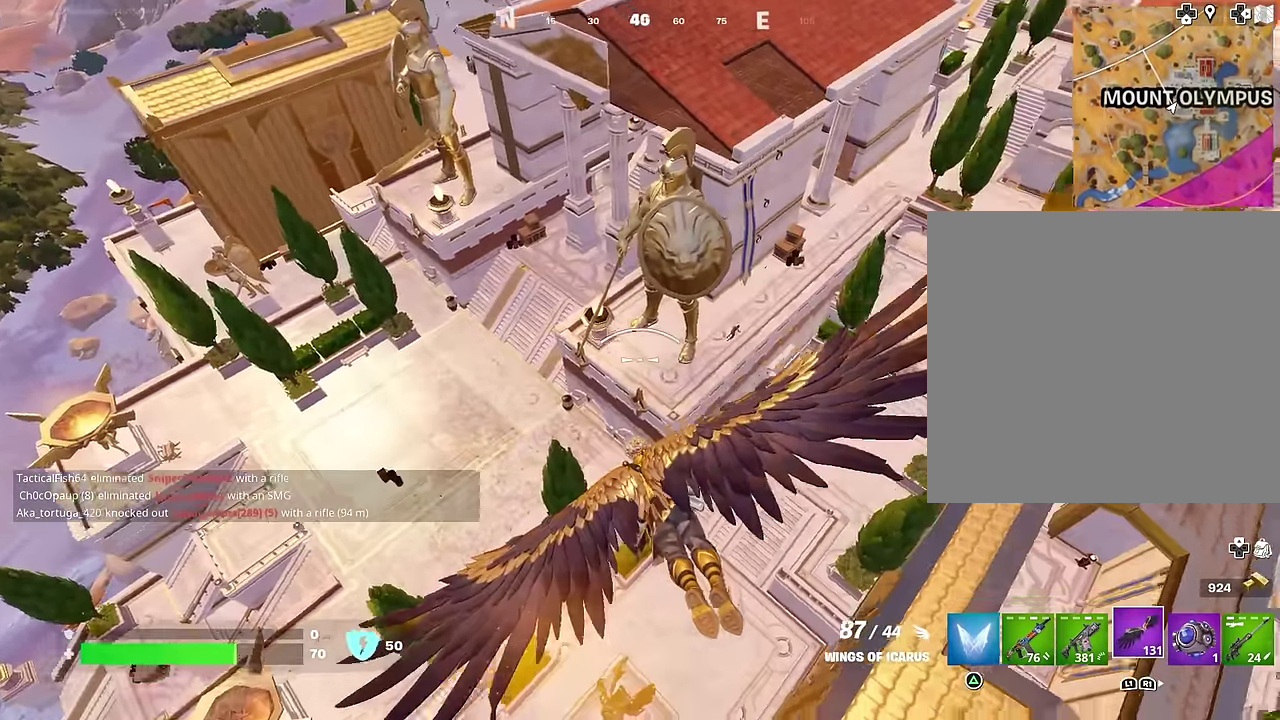
{"dt_ms": 600, "buttons": [], "left_stick": "up-left", "right_stick": "center", "events": []}
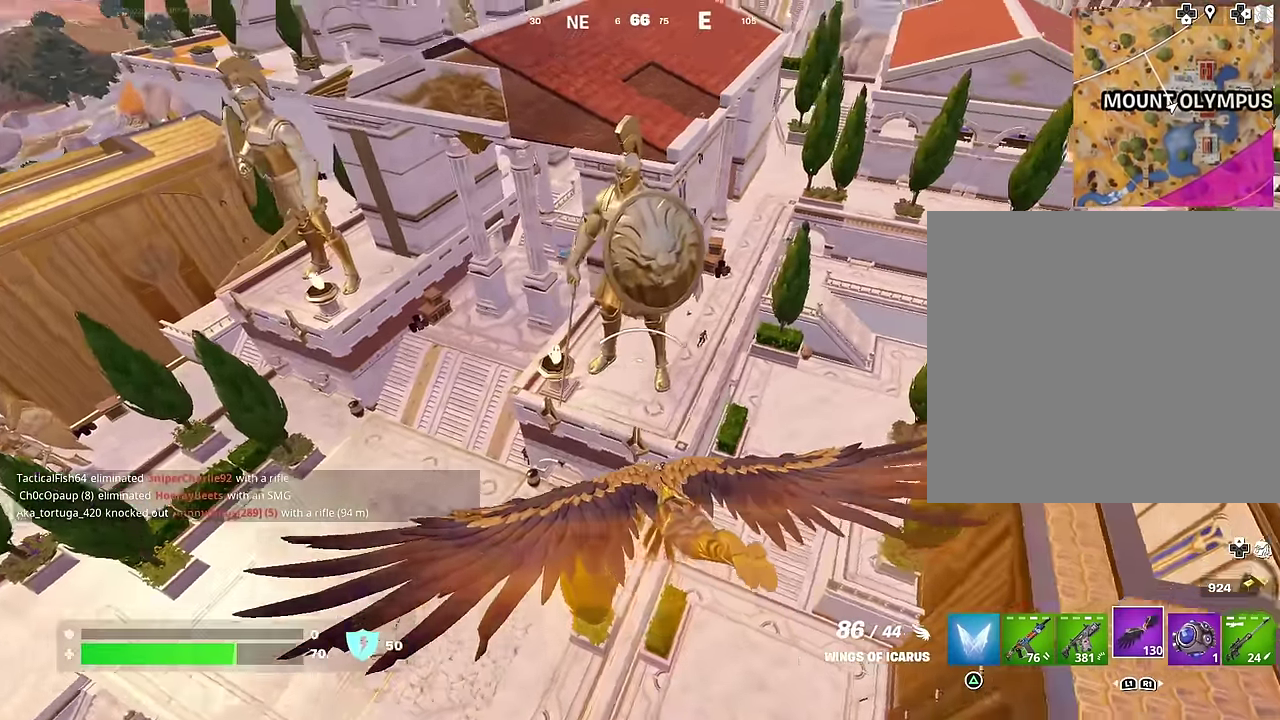
{"dt_ms": 400, "buttons": [], "left_stick": "up-left", "right_stick": "center", "events": []}
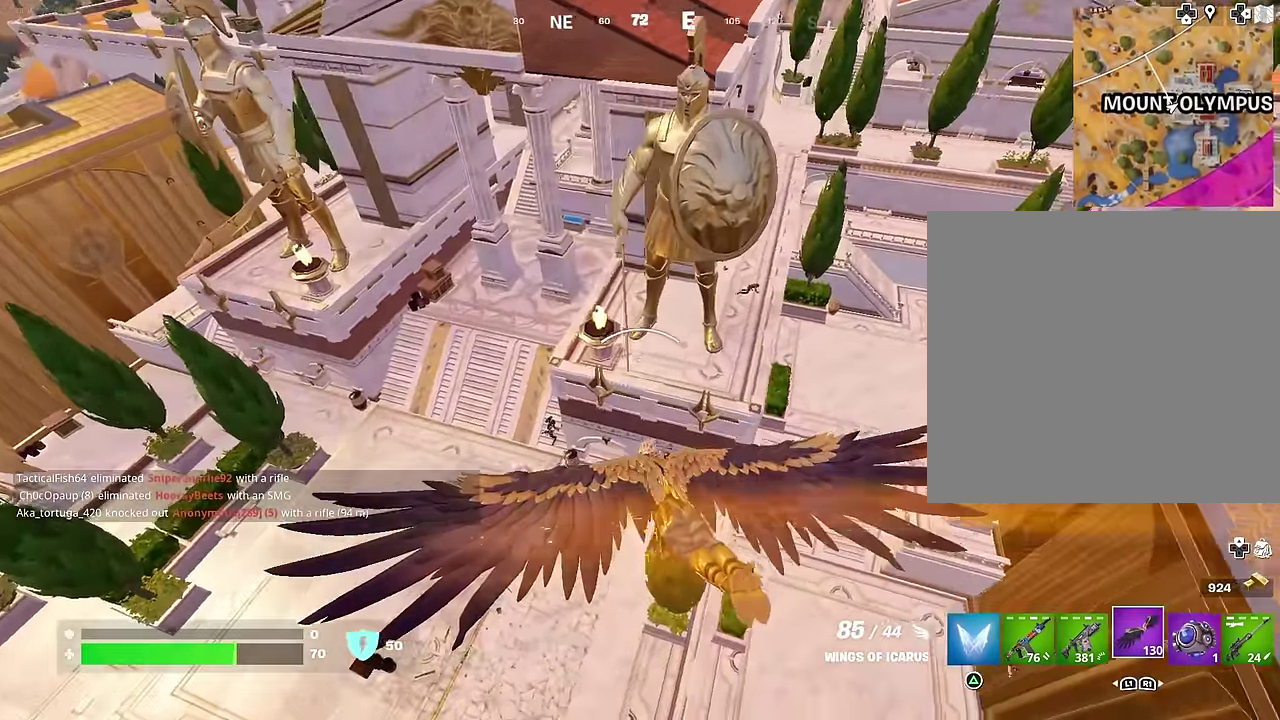
{"dt_ms": 600, "buttons": [], "left_stick": "up-left", "right_stick": "center", "events": []}
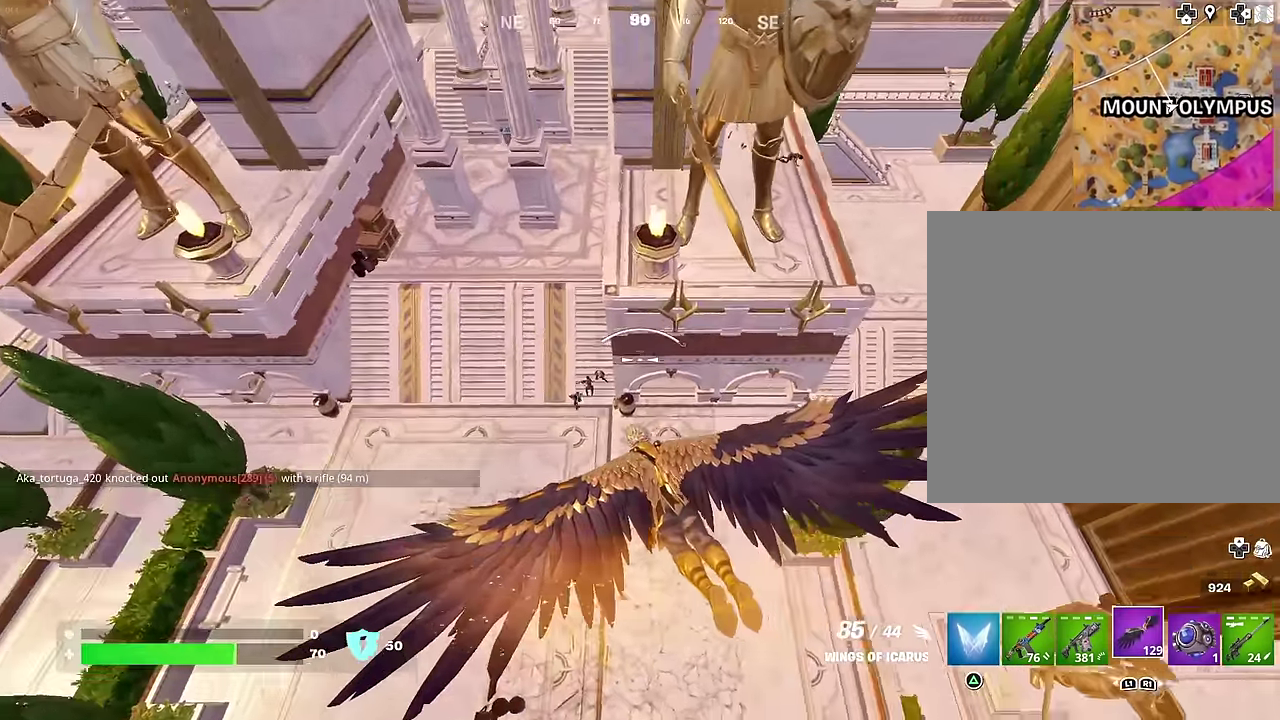
{"dt_ms": 400, "buttons": [], "left_stick": "up-left", "right_stick": "up-left", "events": [[367, "right_stick", "up-left"]]}
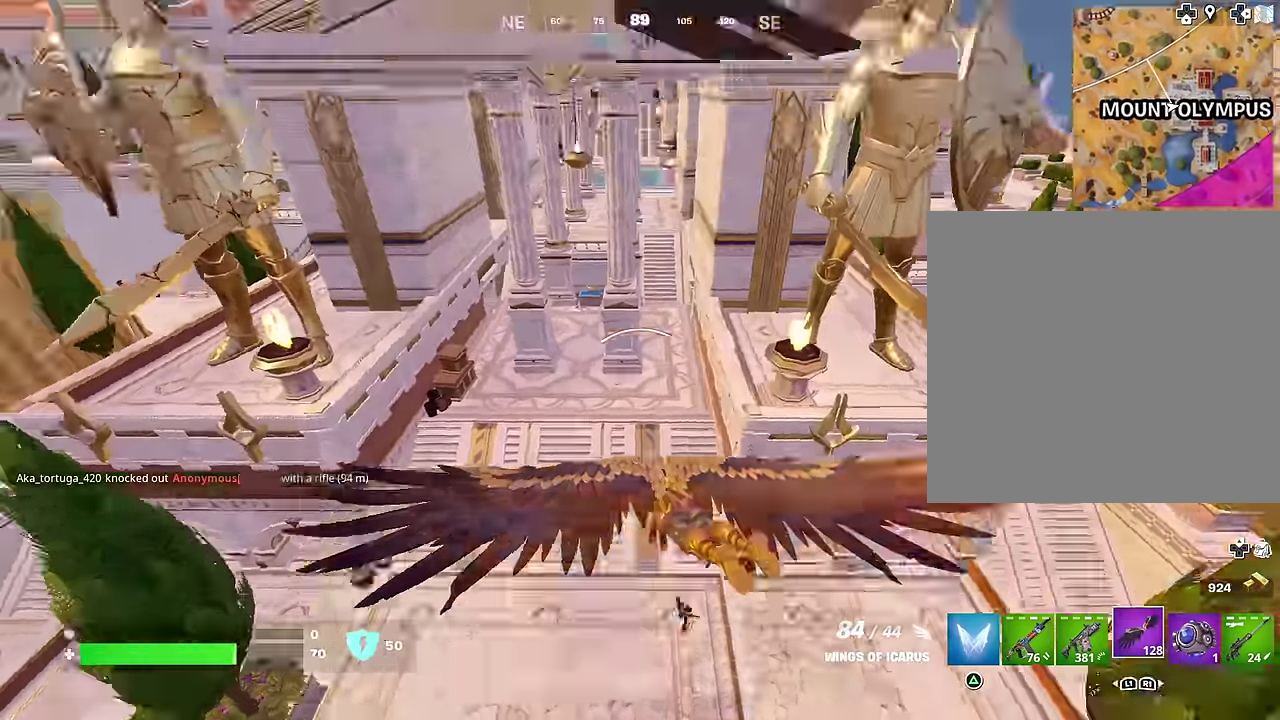
{"dt_ms": 600, "buttons": [], "left_stick": "up", "right_stick": "center", "events": [[117, "right_stick", "center"], [167, "left_stick", "up"], [500, "left_stick", "up-left"], [600, "left_stick", "up"]]}
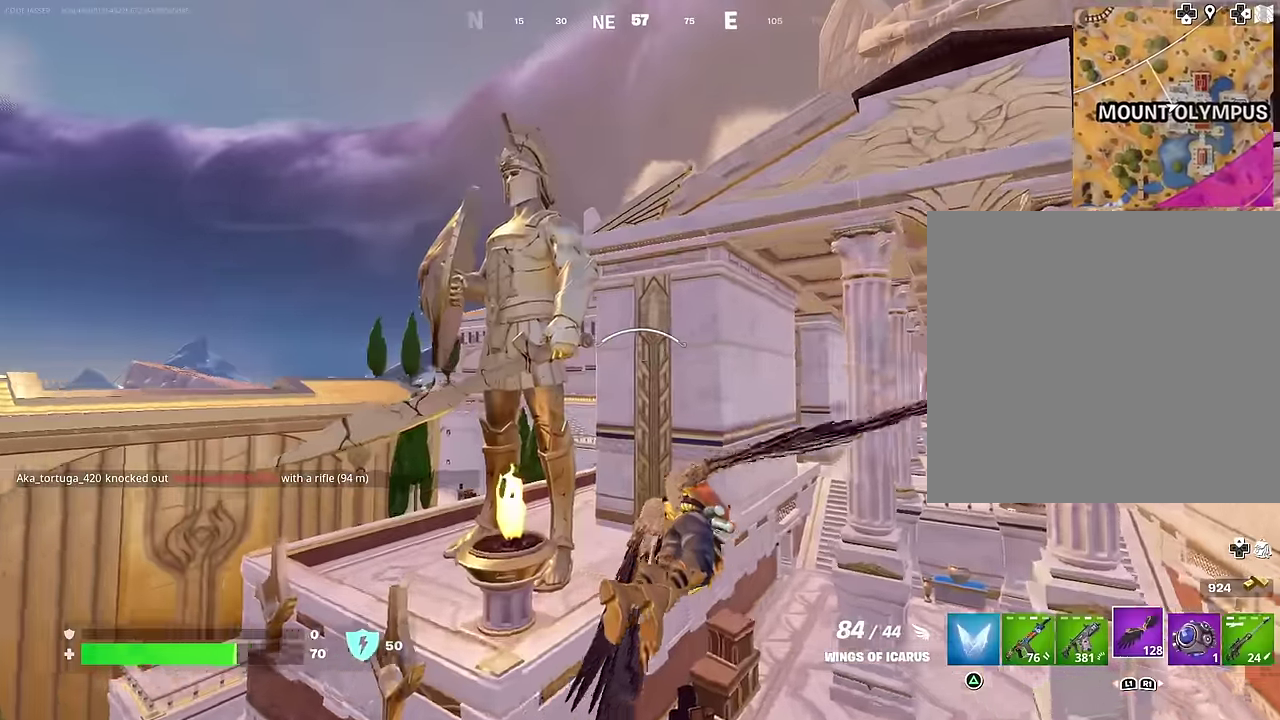
{"dt_ms": 300, "buttons": [], "left_stick": "up", "right_stick": "center", "events": [[183, "left_stick", "up-right"], [267, "left_stick", "up"]]}
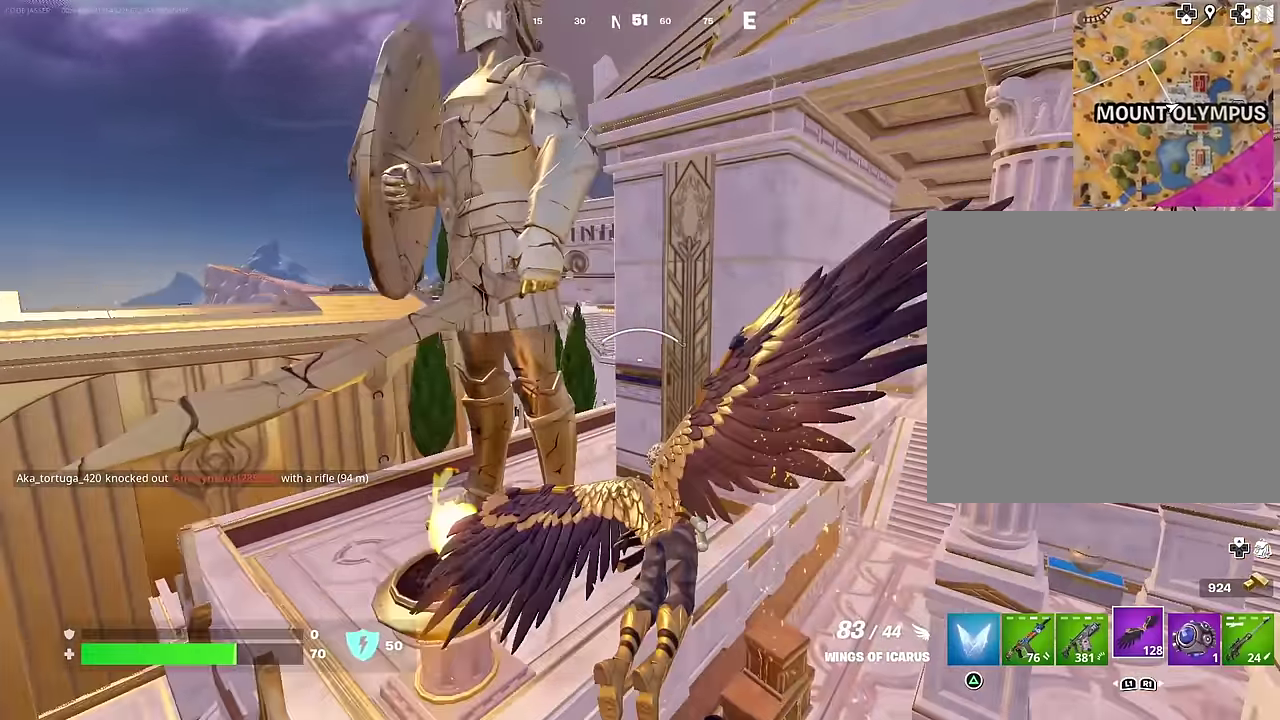
{"dt_ms": 700, "buttons": [], "left_stick": "up-left", "right_stick": "left", "events": [[167, "left_stick", "up-left"], [233, "left_stick", "up"], [433, "left_stick", "up-right"], [583, "left_stick", "up"], [583, "right_stick", "left"], [667, "left_stick", "up-left"]]}
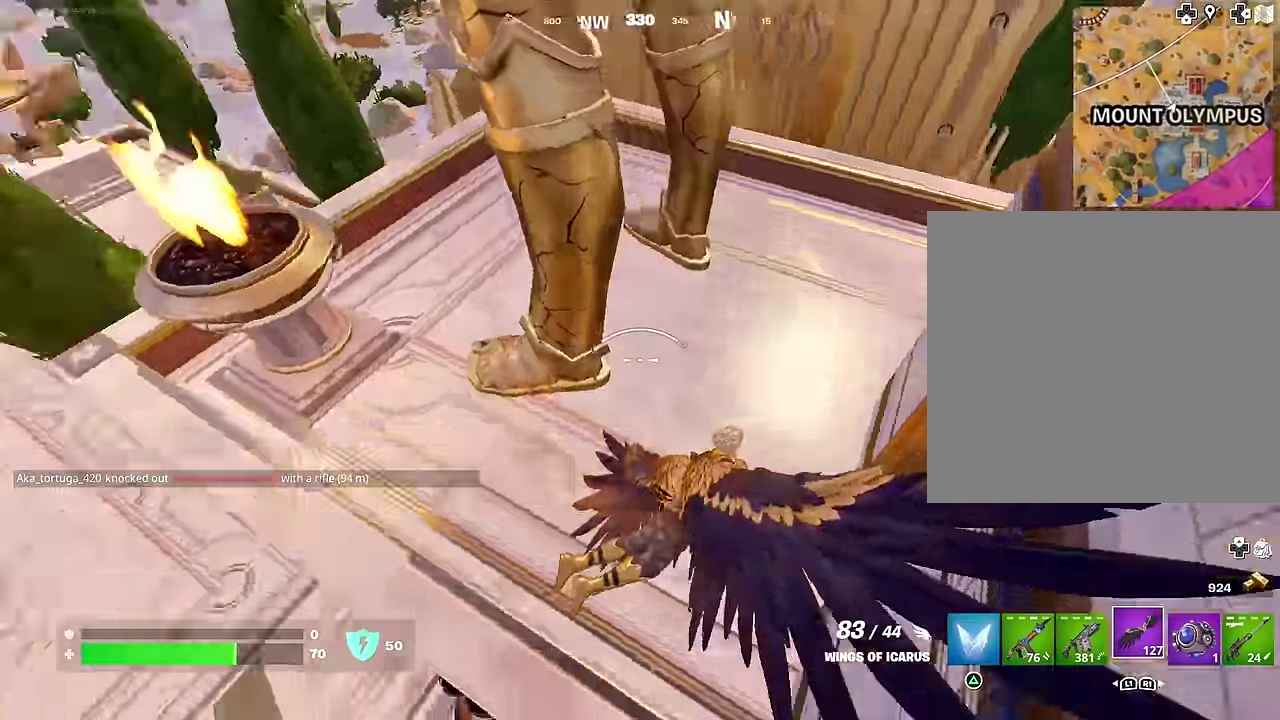
{"dt_ms": 300, "buttons": [], "left_stick": "up-right", "right_stick": "center", "events": [[83, "right_stick", "center"], [117, "left_stick", "up-right"]]}
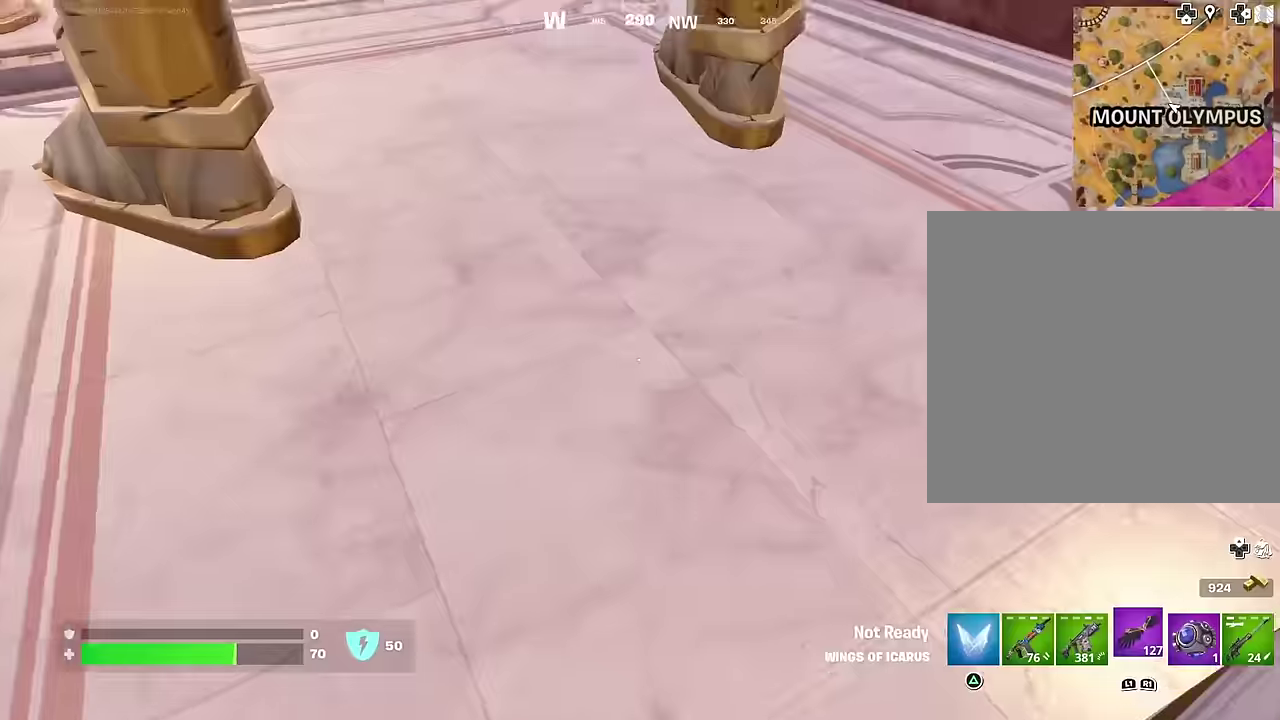
{"dt_ms": 700, "buttons": [], "left_stick": "up-left", "right_stick": "center"}
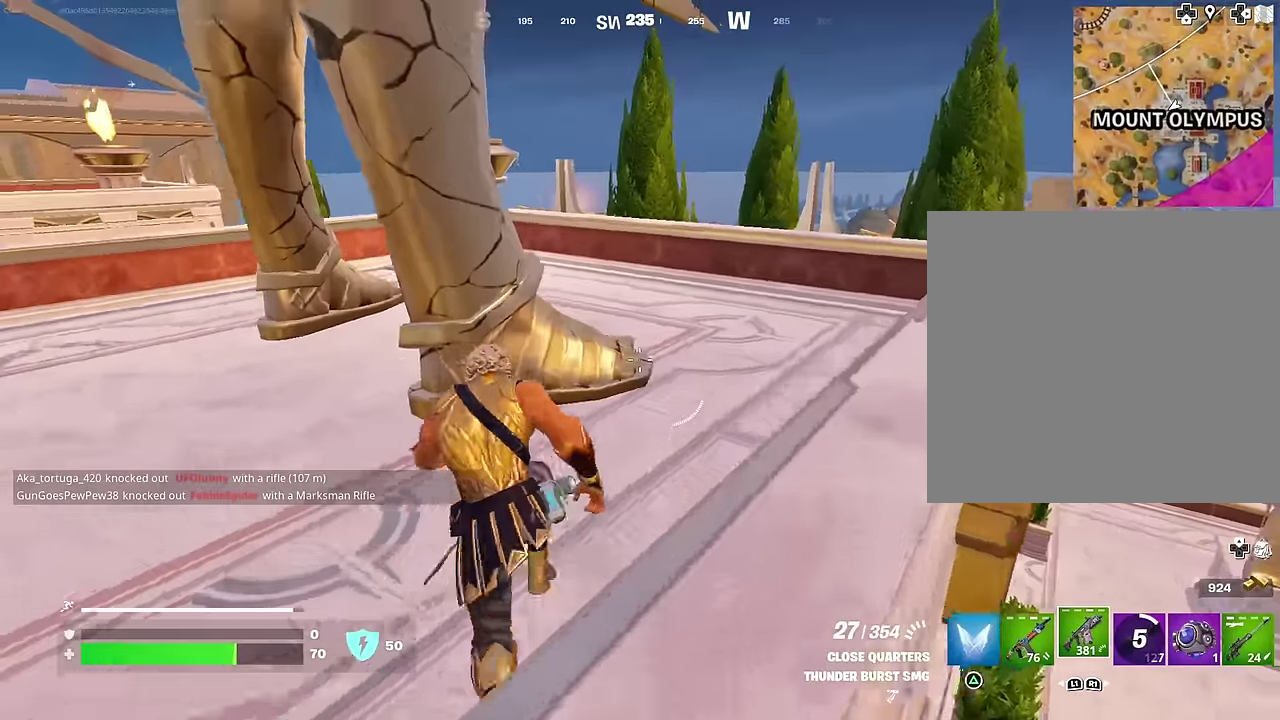
{"dt_ms": 300, "buttons": [], "left_stick": "up-right", "right_stick": "center", "events": [[100, "left_stick", "up-right"]]}
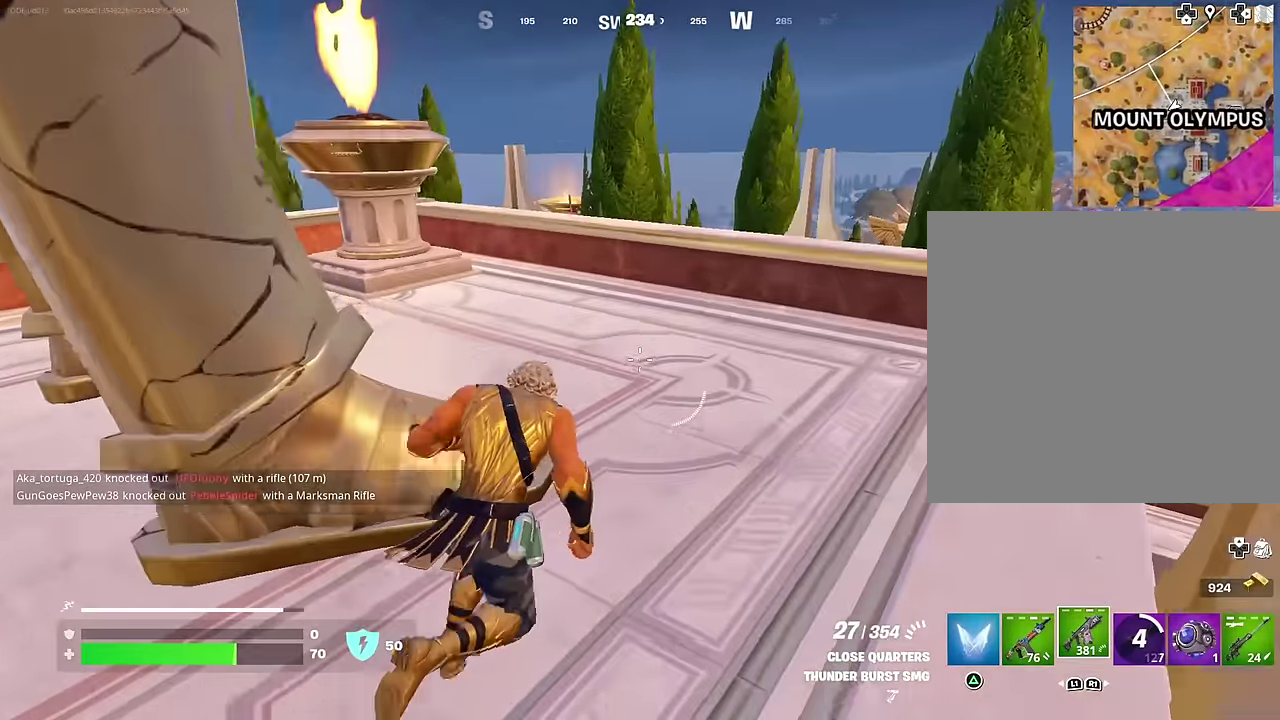
{"dt_ms": 700, "buttons": [], "left_stick": "up", "right_stick": "center", "events": [[33, "L1", "down"], [100, "L1", "up"], [167, "L1", "down"], [167, "left_stick", "up"], [250, "L1", "up"], [450, "right_stick", "down-left"], [550, "right_stick", "center"]]}
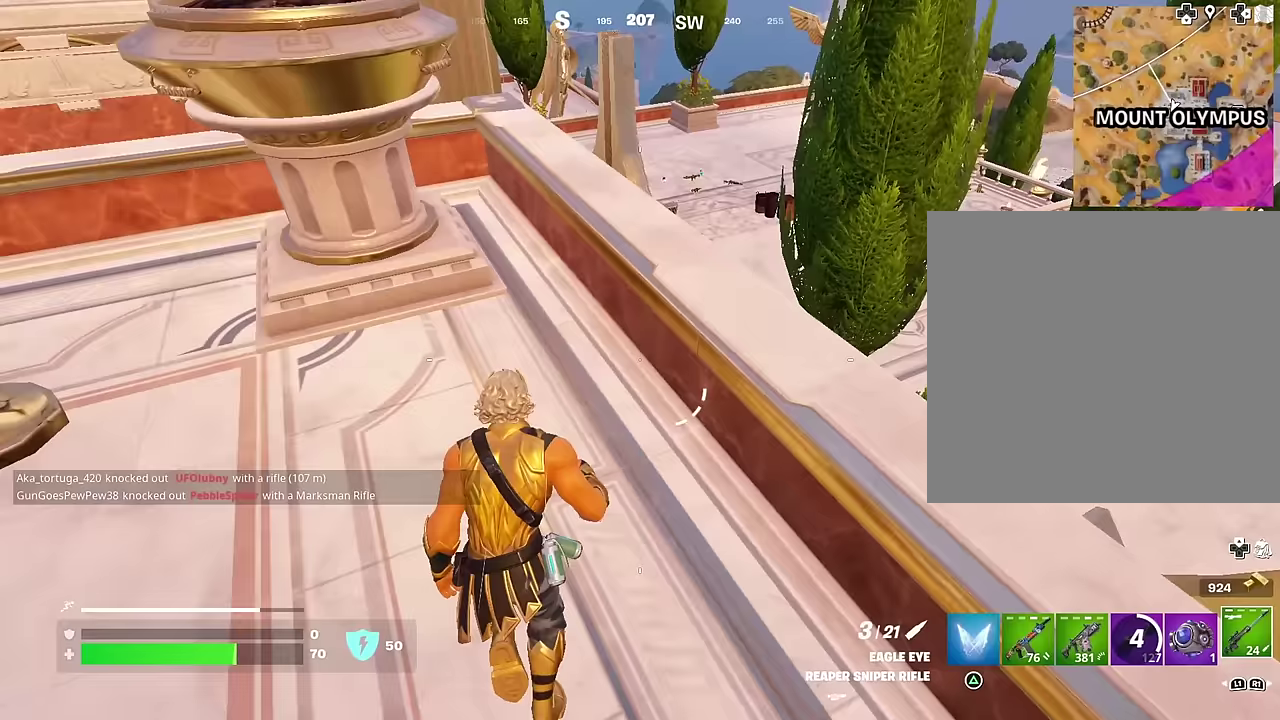
{"dt_ms": 300, "buttons": [], "left_stick": "up", "right_stick": "center", "events": [[17, "left_stick", "center"], [83, "left_stick", "left"], [150, "left_stick", "down-left"], [250, "left_stick", "up"]]}
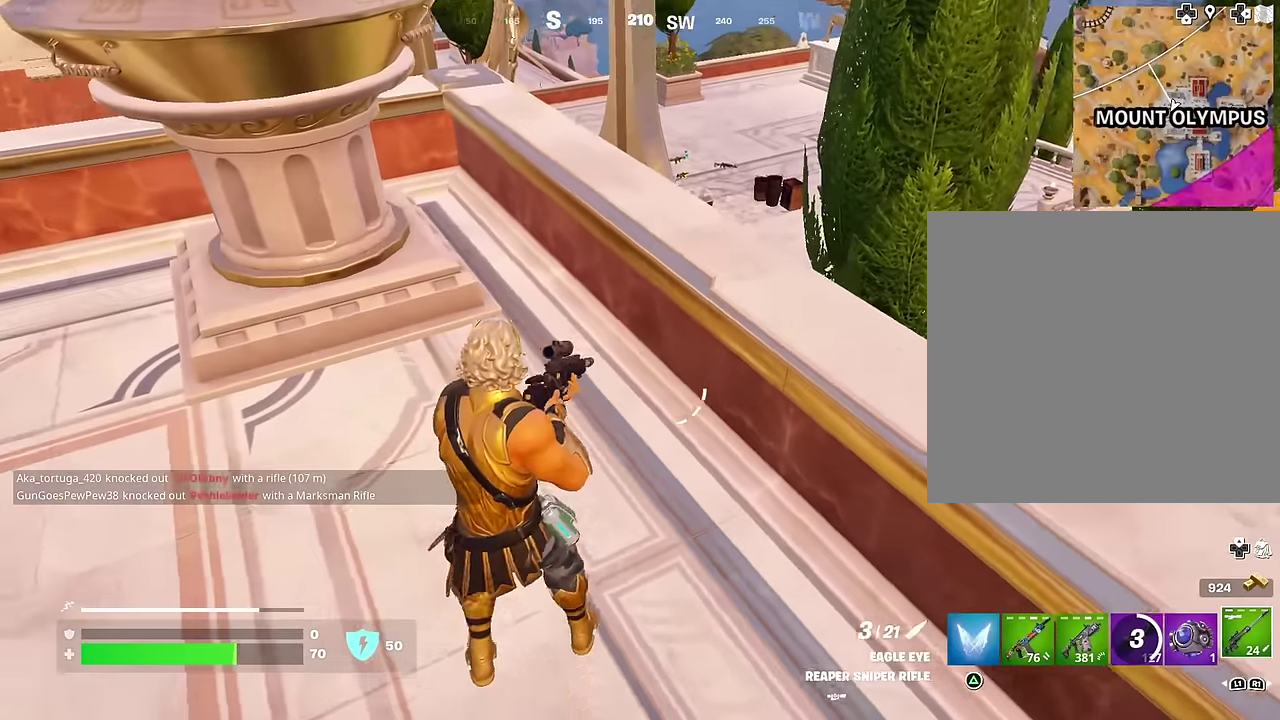
{"dt_ms": 900, "buttons": [], "left_stick": "up", "right_stick": "center", "events": [[50, "left_stick", "up-right"], [233, "left_stick", "up"], [517, "left_stick", "center"], [633, "right_stick", "left"], [650, "left_stick", "down"], [733, "right_stick", "center"], [800, "left_stick", "center"], [850, "left_stick", "up"]]}
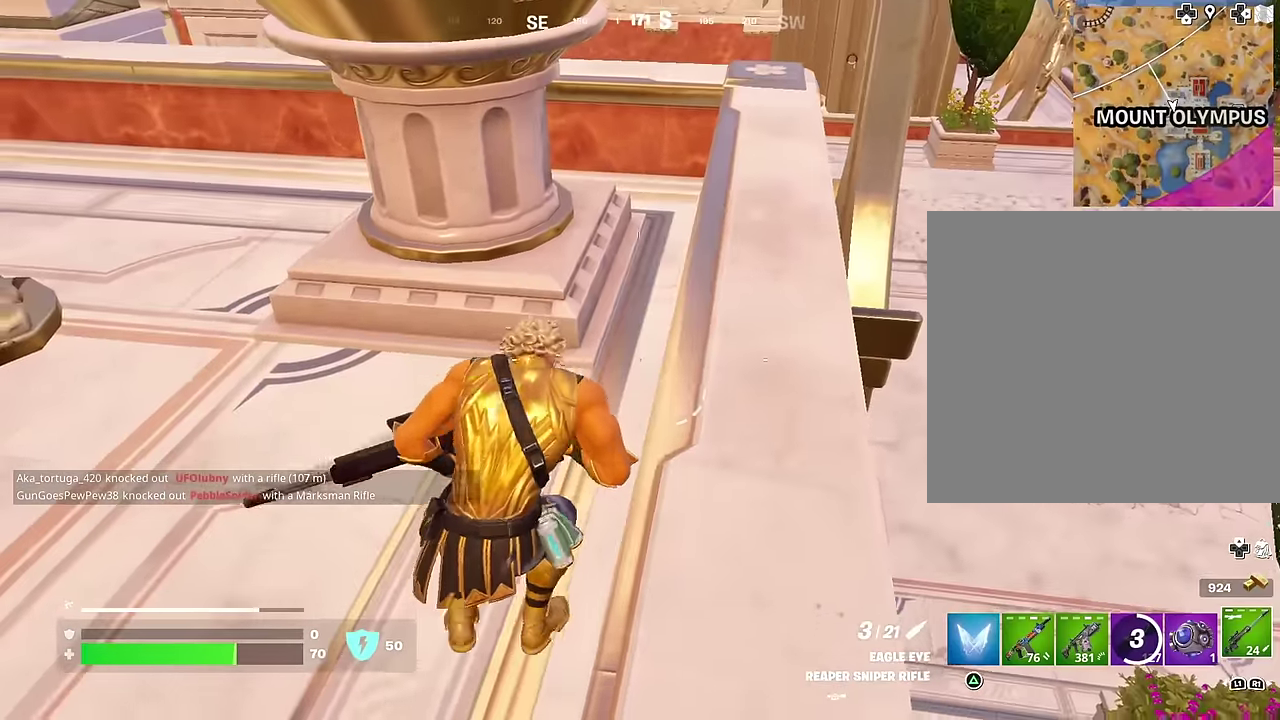
{"dt_ms": 300, "buttons": ["CROSS"], "left_stick": "down-left", "right_stick": "center"}